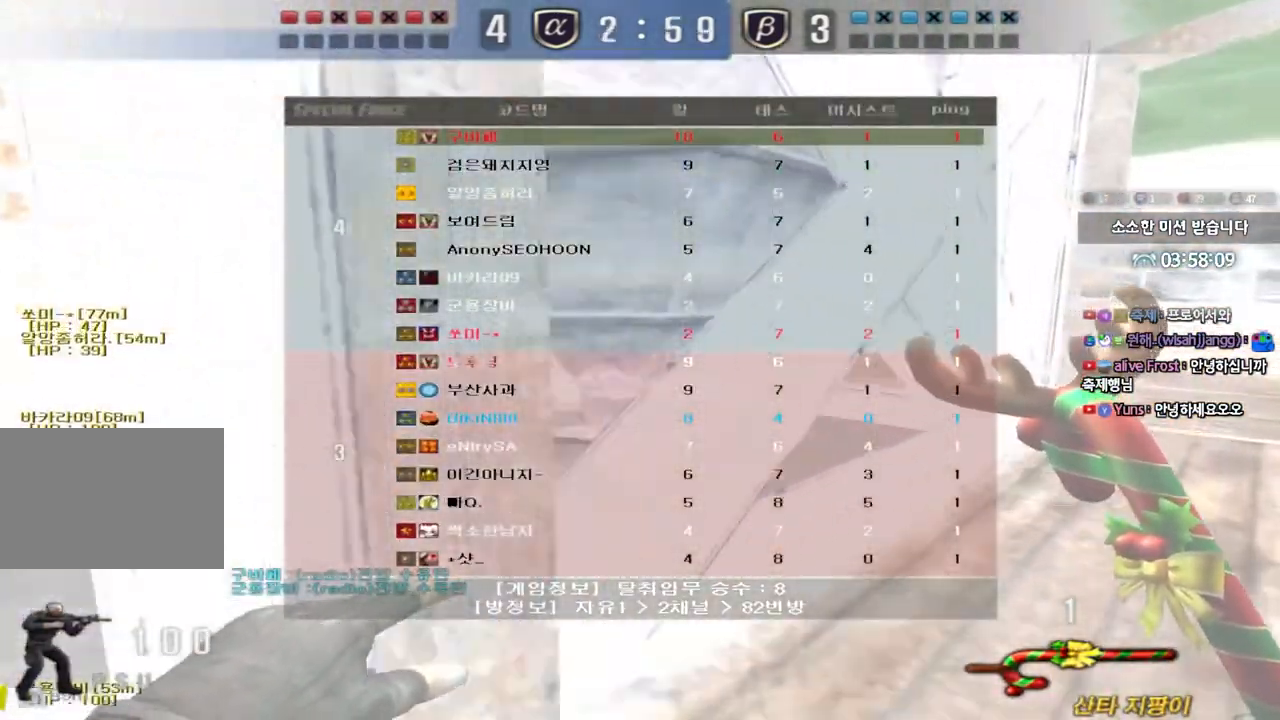
Gameplay with keyboard; each line is a JSON object with the keys held at the frame after it. "events" lists presses ("down") and releases ("up") of "a", "ctrl", "d", "e", "f", "q", "r", "s", "shift", "space", "tab" and "w" between this image and that frame as [ms after this image, input, new state], when the widget could be followed in between. No other keys are recorded. Mouse input is not recorded.
{"keys": ["d", "tab", "w"], "events": []}
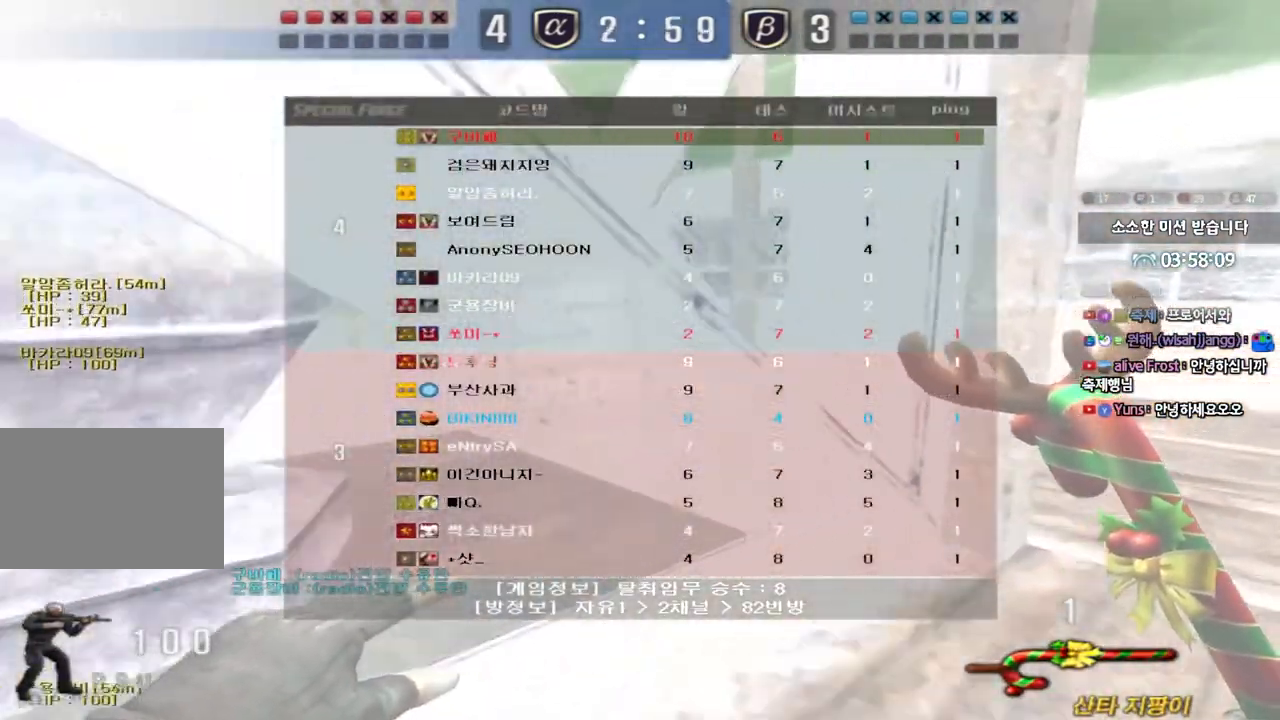
{"keys": ["d", "w"], "events": [[317, "tab", "up"]]}
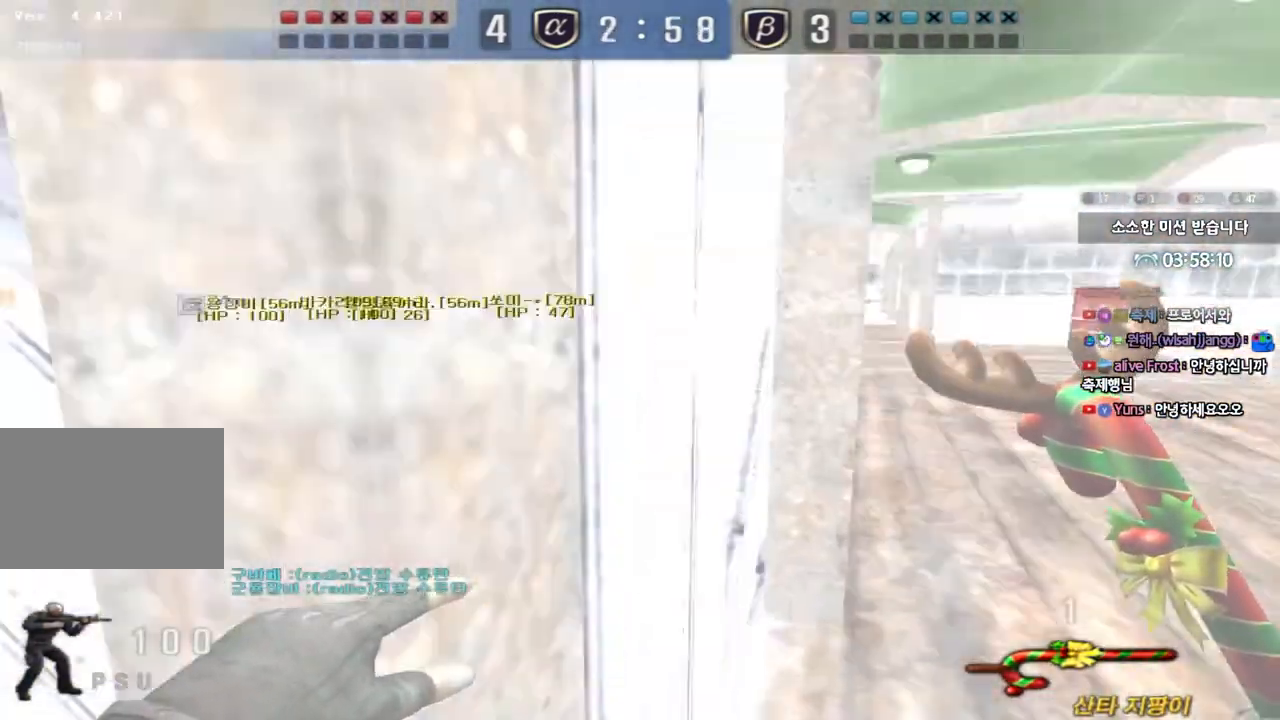
{"keys": ["d", "tab", "w"], "events": [[433, "tab", "down"]]}
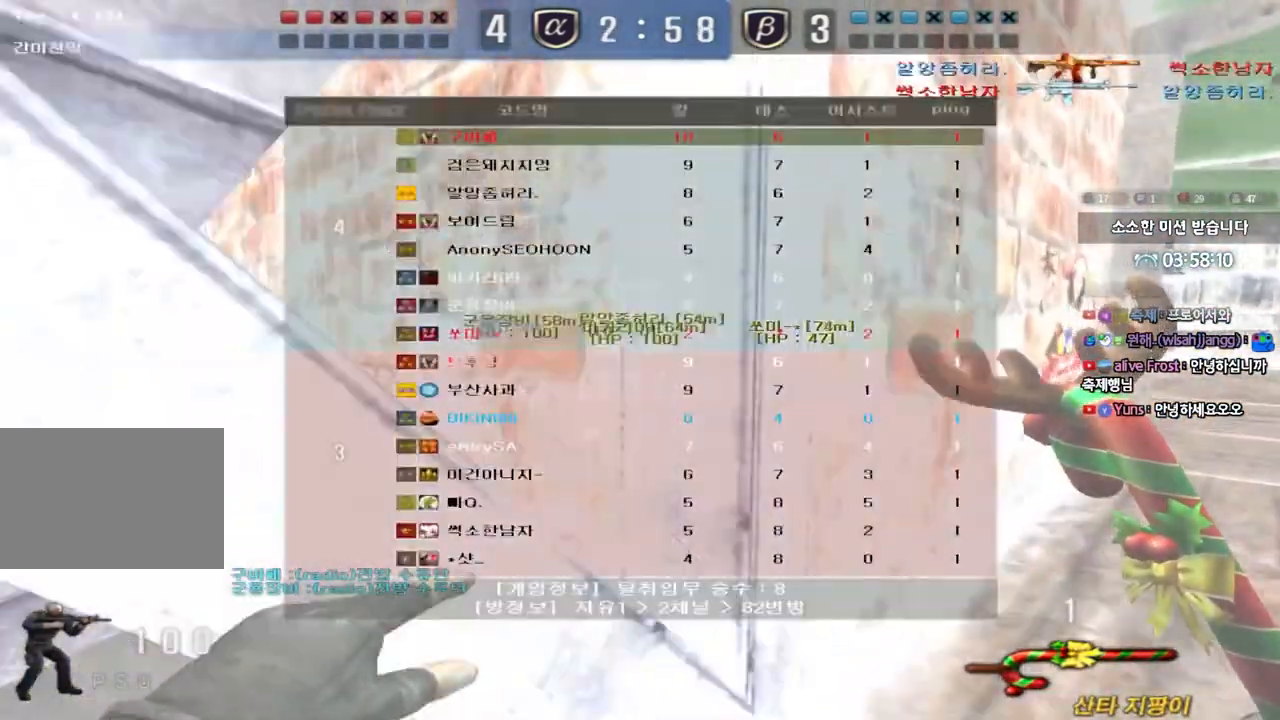
{"keys": ["d", "tab", "w"], "events": []}
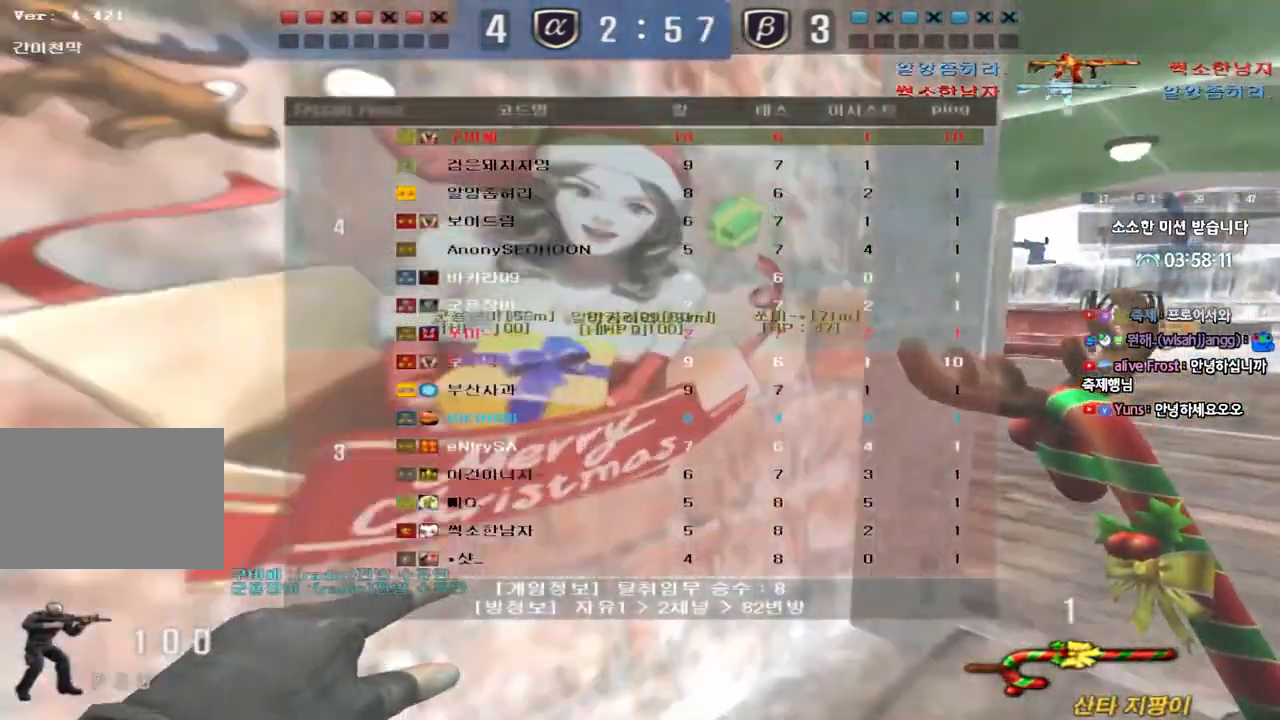
{"keys": ["d", "tab", "w"], "events": []}
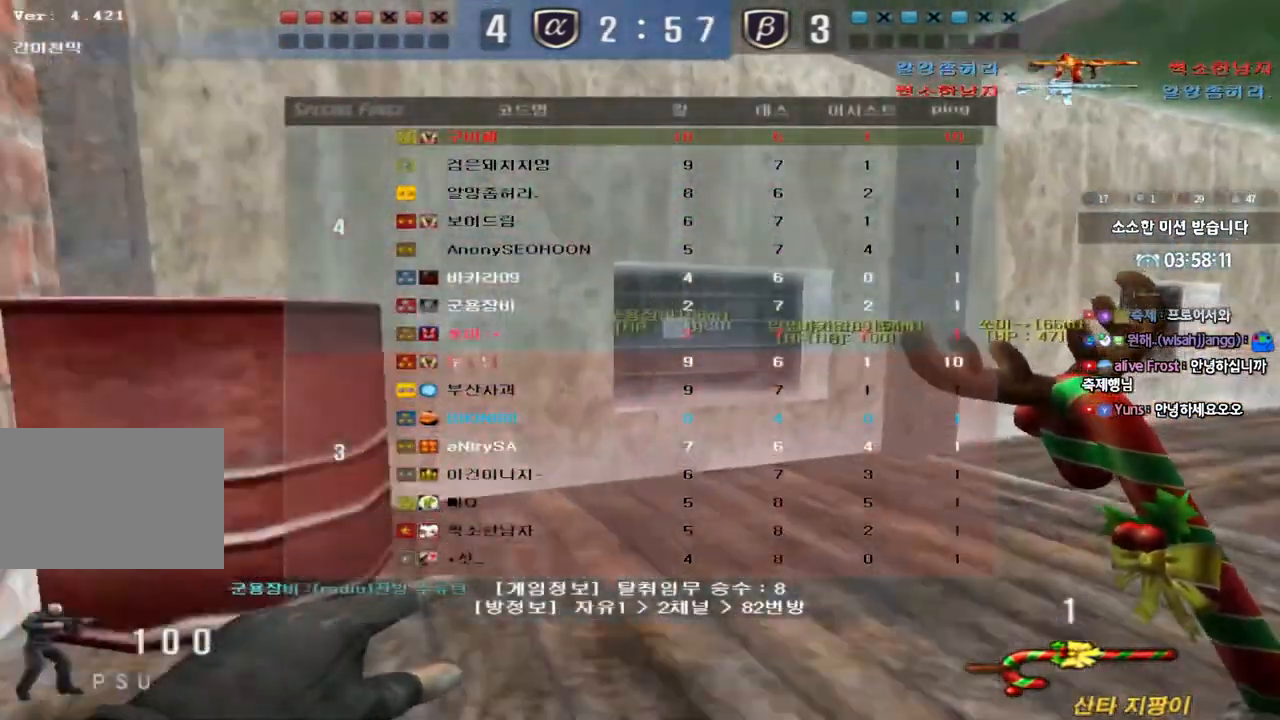
{"keys": ["d", "tab", "w"], "events": []}
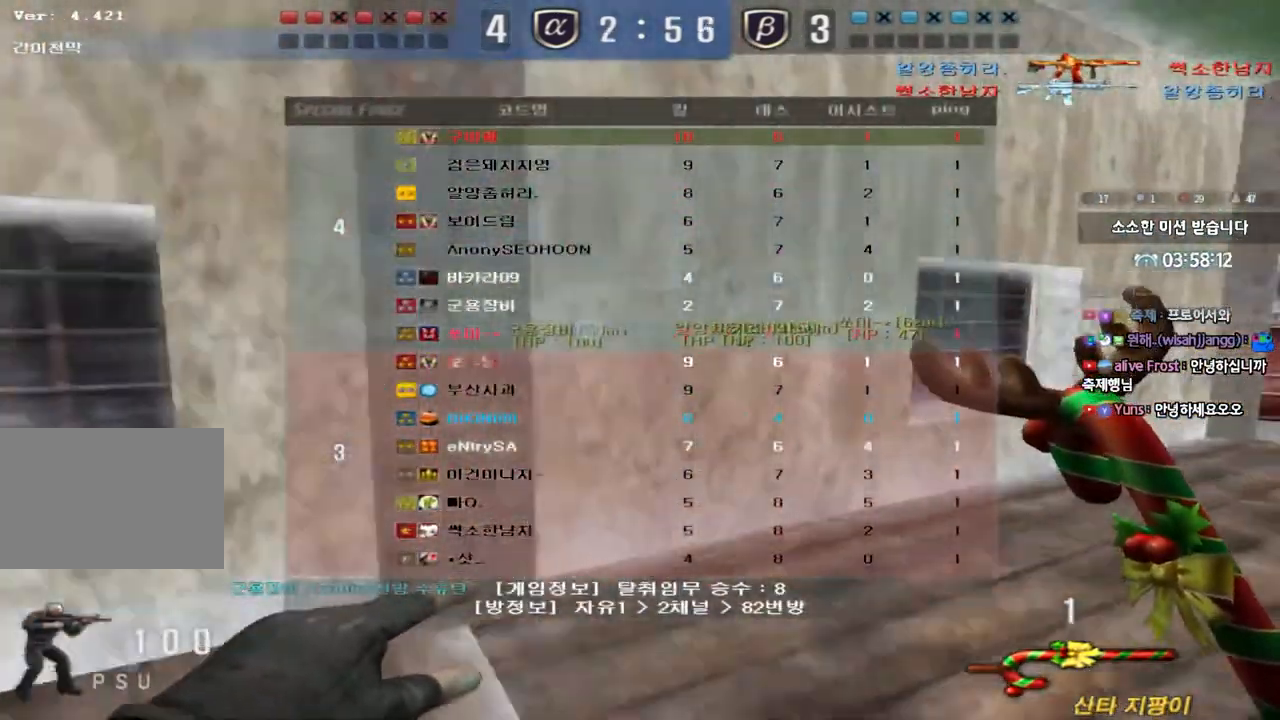
{"keys": ["d", "tab", "w"], "events": []}
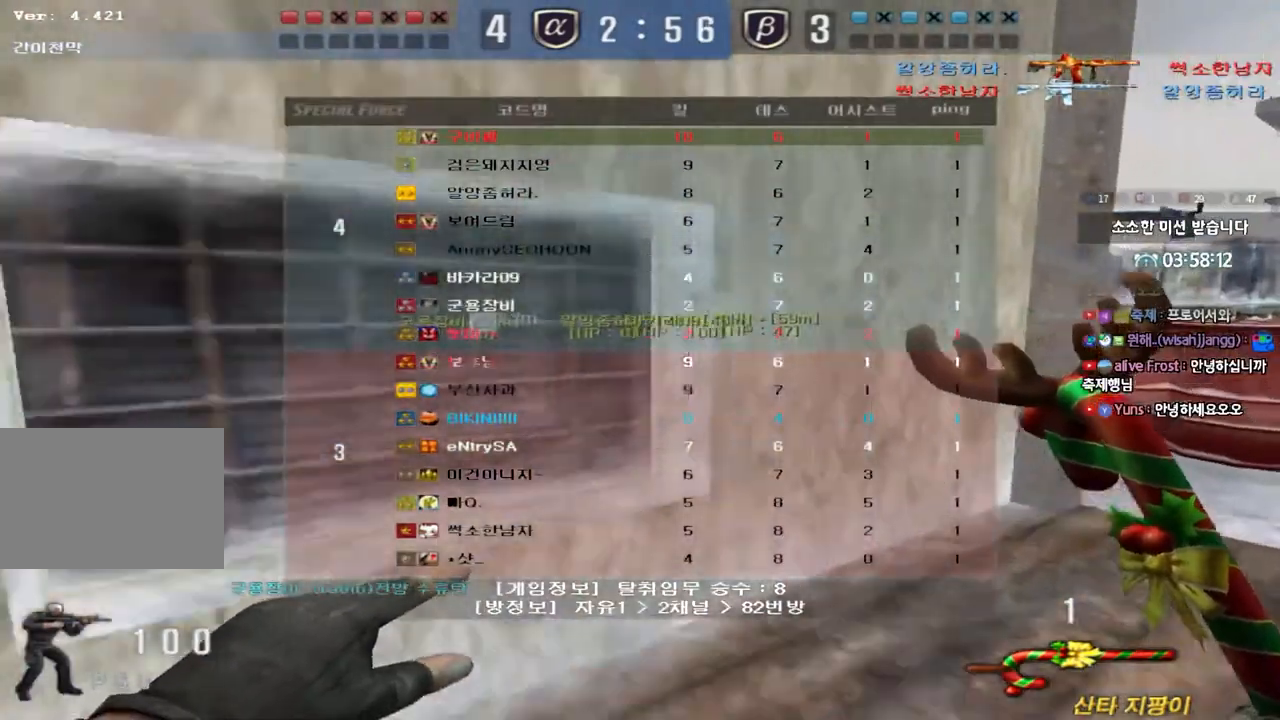
{"keys": ["d", "w"], "events": [[167, "tab", "up"]]}
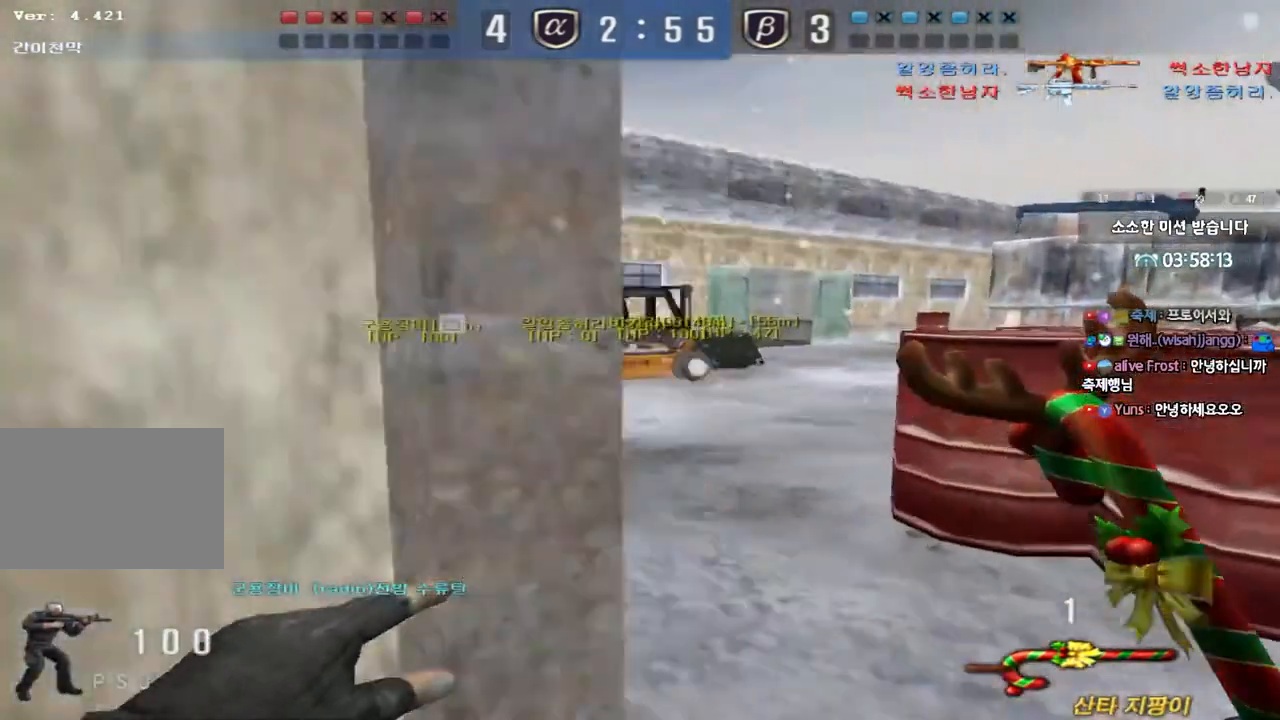
{"keys": ["a", "w"], "events": [[50, "a", "down"], [50, "d", "up"], [167, "r", "down"], [233, "r", "up"], [317, "r", "down"], [400, "r", "up"]]}
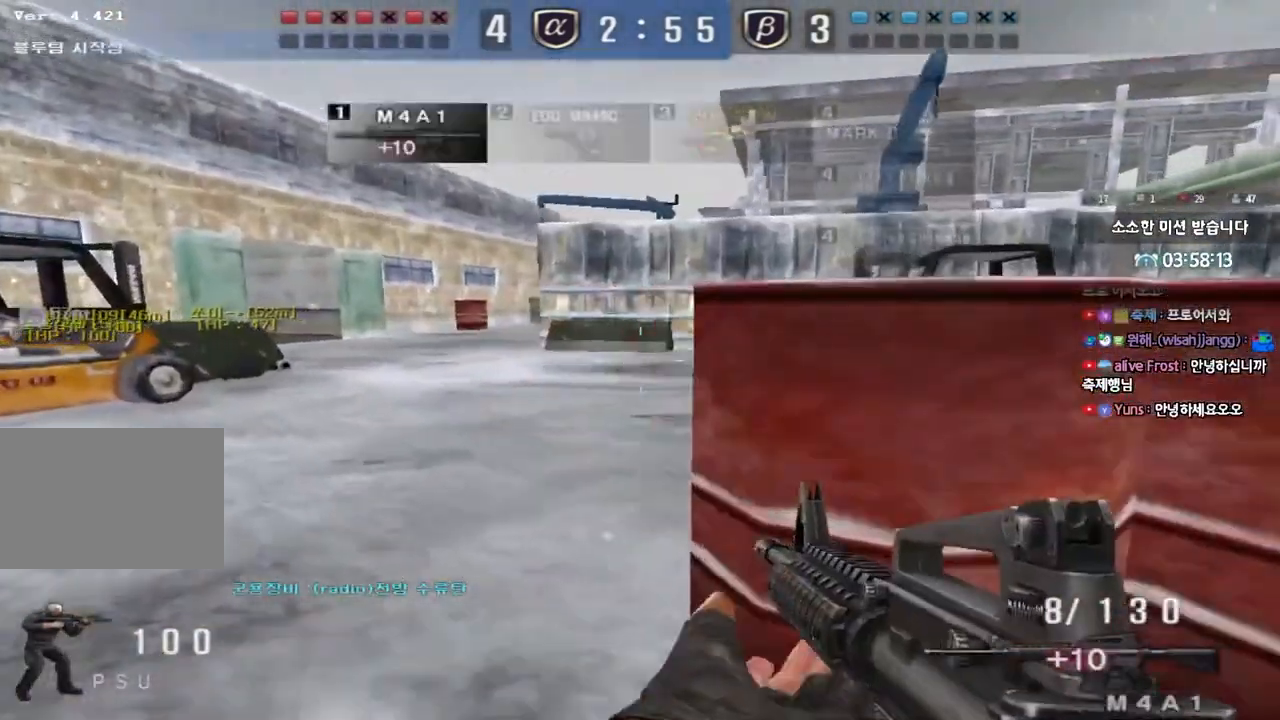
{"keys": ["d", "w"], "events": [[67, "a", "up"], [100, "d", "down"]]}
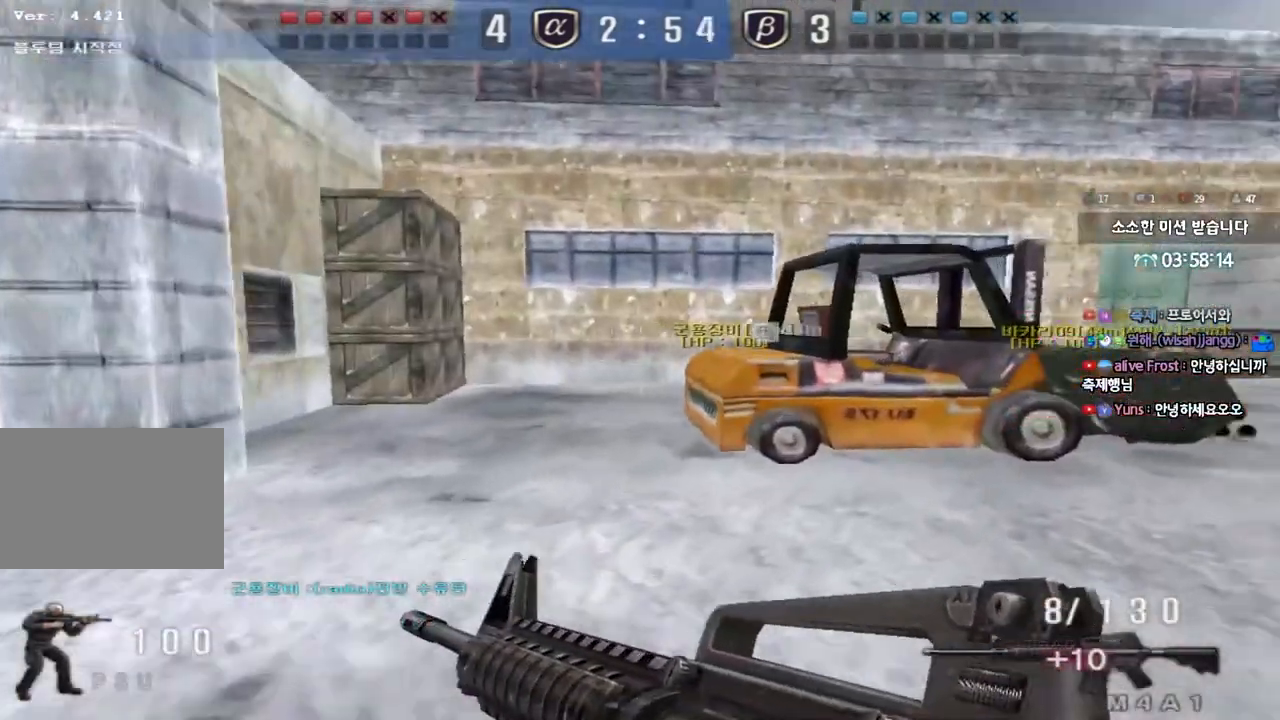
{"keys": ["d", "w"], "events": []}
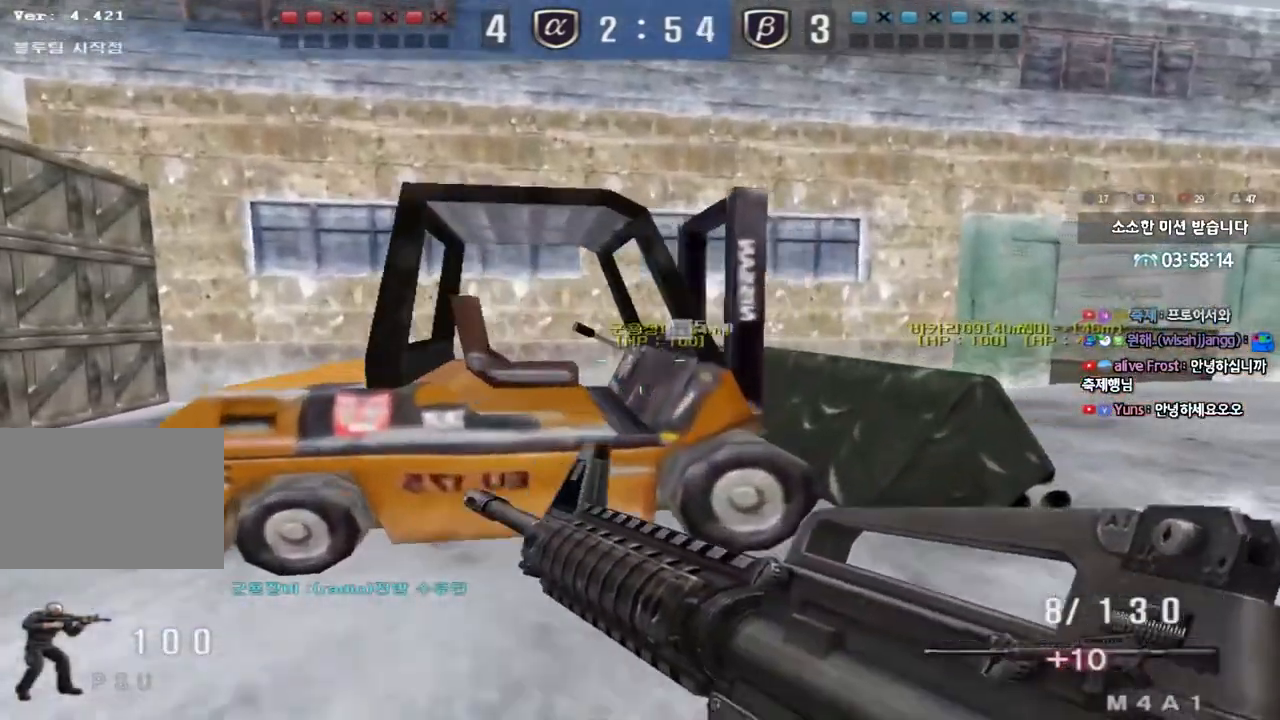
{"keys": ["d", "w"], "events": [[317, "ctrl", "down"], [350, "d", "up"], [350, "w", "up"], [433, "ctrl", "up"], [433, "d", "down"], [433, "w", "down"]]}
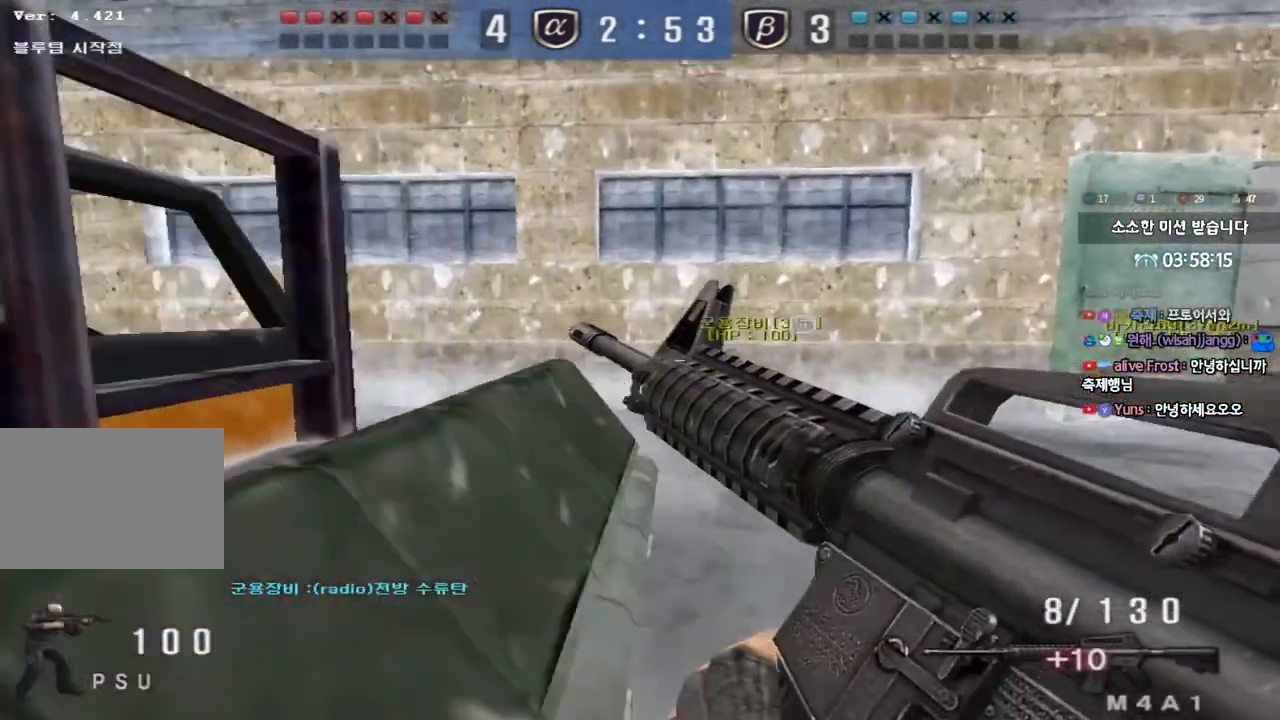
{"keys": ["ctrl"], "events": [[133, "ctrl", "down"], [133, "d", "up"], [133, "w", "up"], [217, "ctrl", "up"], [233, "d", "down"], [233, "w", "down"], [417, "d", "up"], [433, "ctrl", "down"], [433, "w", "up"]]}
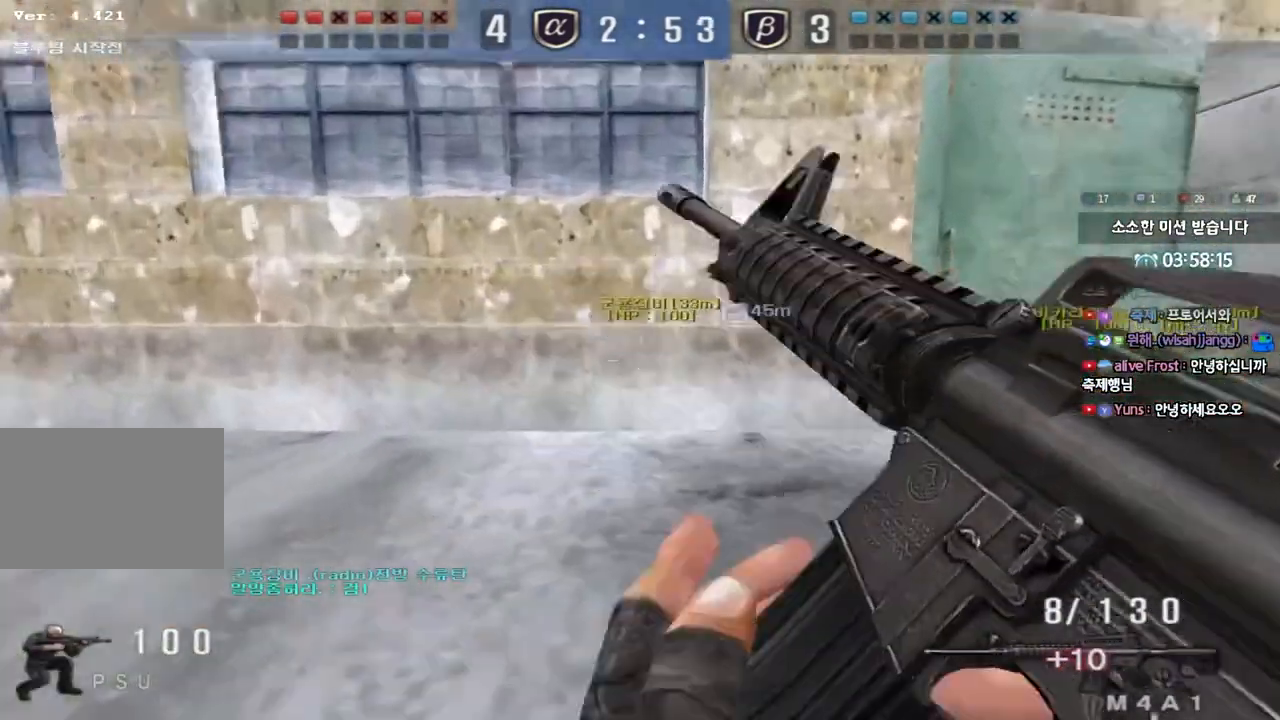
{"keys": ["d", "w"], "events": [[17, "ctrl", "up"], [17, "w", "down"], [33, "d", "down"], [217, "ctrl", "down"], [233, "d", "up"], [250, "w", "up"], [317, "ctrl", "up"], [333, "d", "down"], [333, "w", "down"]]}
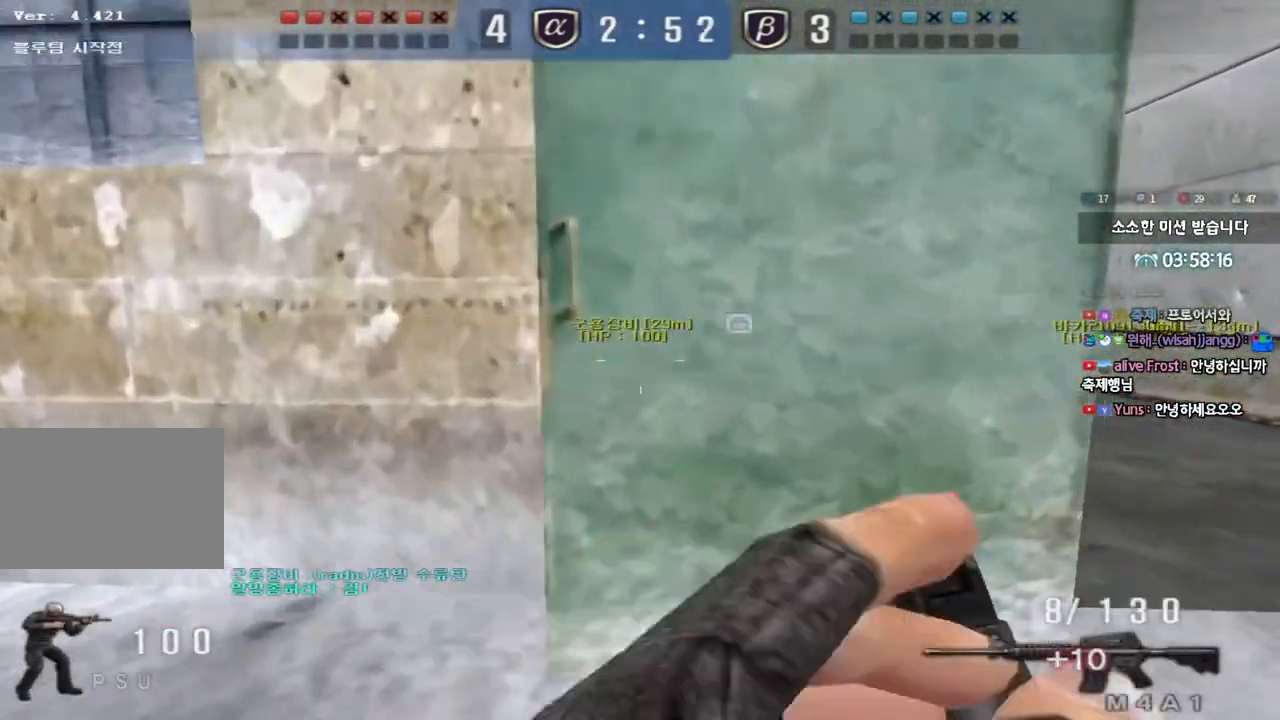
{"keys": ["d", "w"], "events": [[83, "d", "up"], [100, "ctrl", "down"], [117, "w", "up"], [183, "ctrl", "up"], [183, "d", "down"], [183, "w", "down"], [400, "d", "up"], [417, "ctrl", "down"], [417, "w", "up"], [500, "ctrl", "up"], [500, "d", "down"], [500, "w", "down"]]}
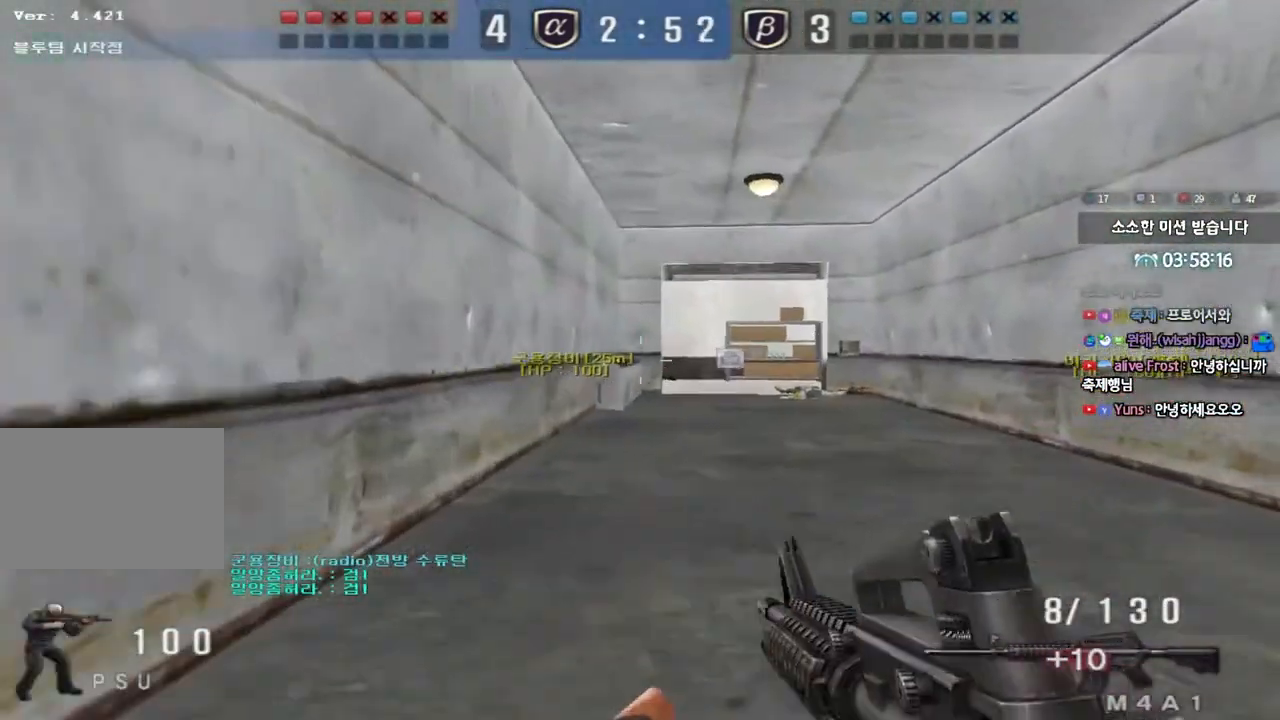
{"keys": ["w"], "events": [[200, "ctrl", "down"], [200, "d", "up"], [217, "w", "up"], [283, "ctrl", "up"], [300, "d", "down"], [300, "w", "down"], [500, "d", "up"]]}
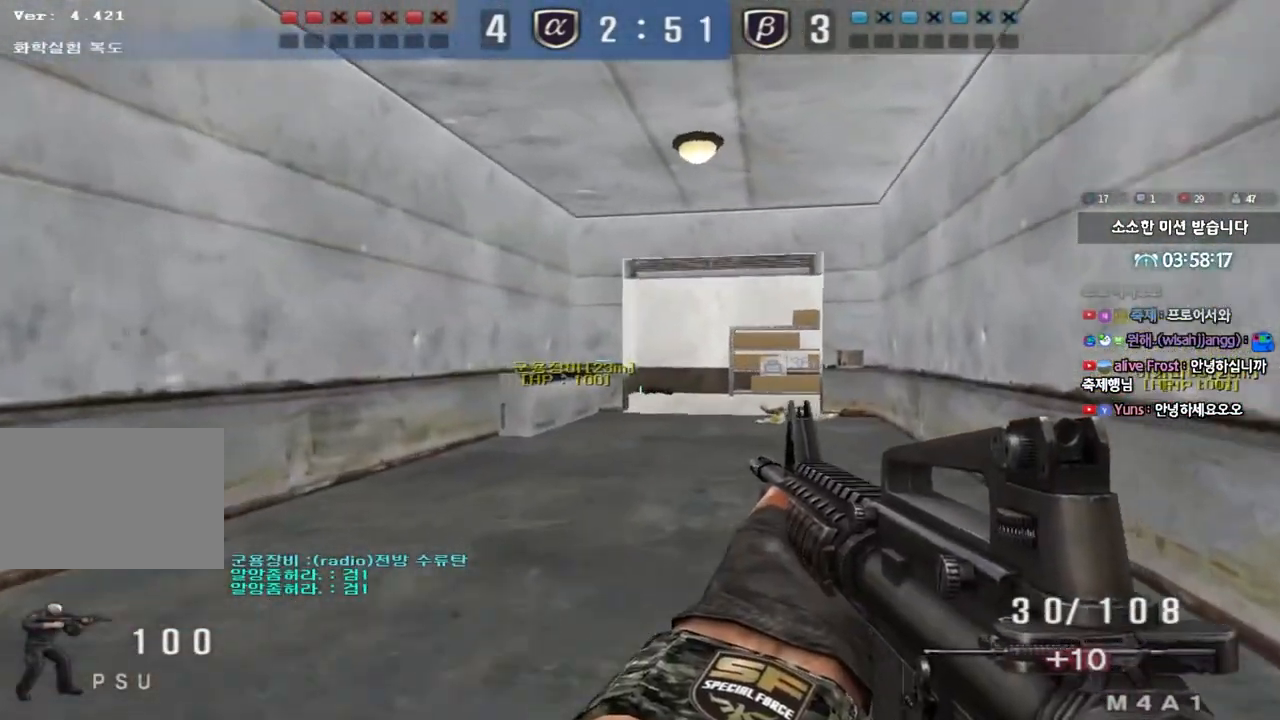
{"keys": ["a", "w"], "events": [[17, "ctrl", "down"], [17, "w", "up"], [83, "d", "down"], [100, "ctrl", "up"], [100, "w", "down"], [267, "ctrl", "down"], [267, "d", "up"], [283, "w", "up"], [350, "ctrl", "up"], [383, "a", "down"], [383, "w", "down"]]}
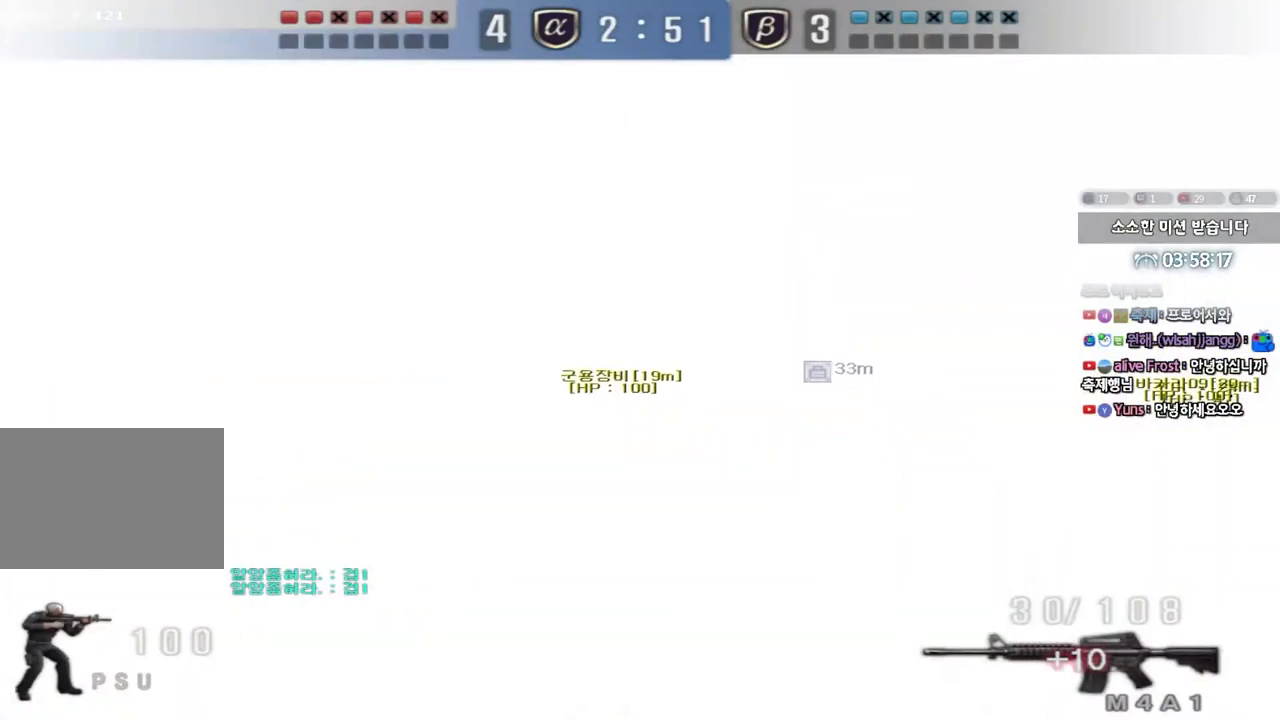
{"keys": ["a", "s"], "events": [[50, "w", "up"], [67, "a", "up"], [67, "ctrl", "down"], [150, "ctrl", "up"], [150, "d", "down"], [150, "w", "down"], [300, "ctrl", "down"], [300, "d", "up"], [300, "w", "up"], [417, "a", "down"], [417, "ctrl", "up"], [417, "s", "down"]]}
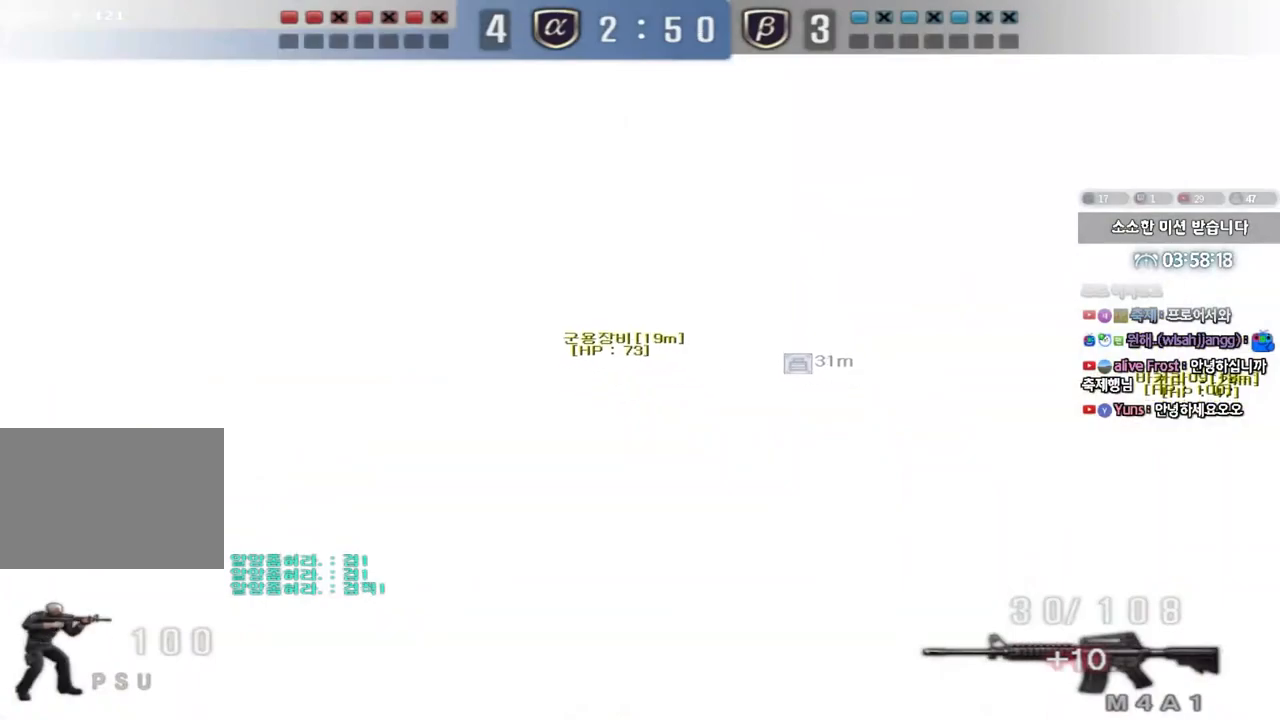
{"keys": ["ctrl"], "events": [[217, "s", "up"], [233, "a", "up"], [233, "ctrl", "down"], [333, "ctrl", "up"], [333, "d", "down"], [333, "w", "down"], [500, "ctrl", "down"], [500, "d", "up"], [500, "w", "up"]]}
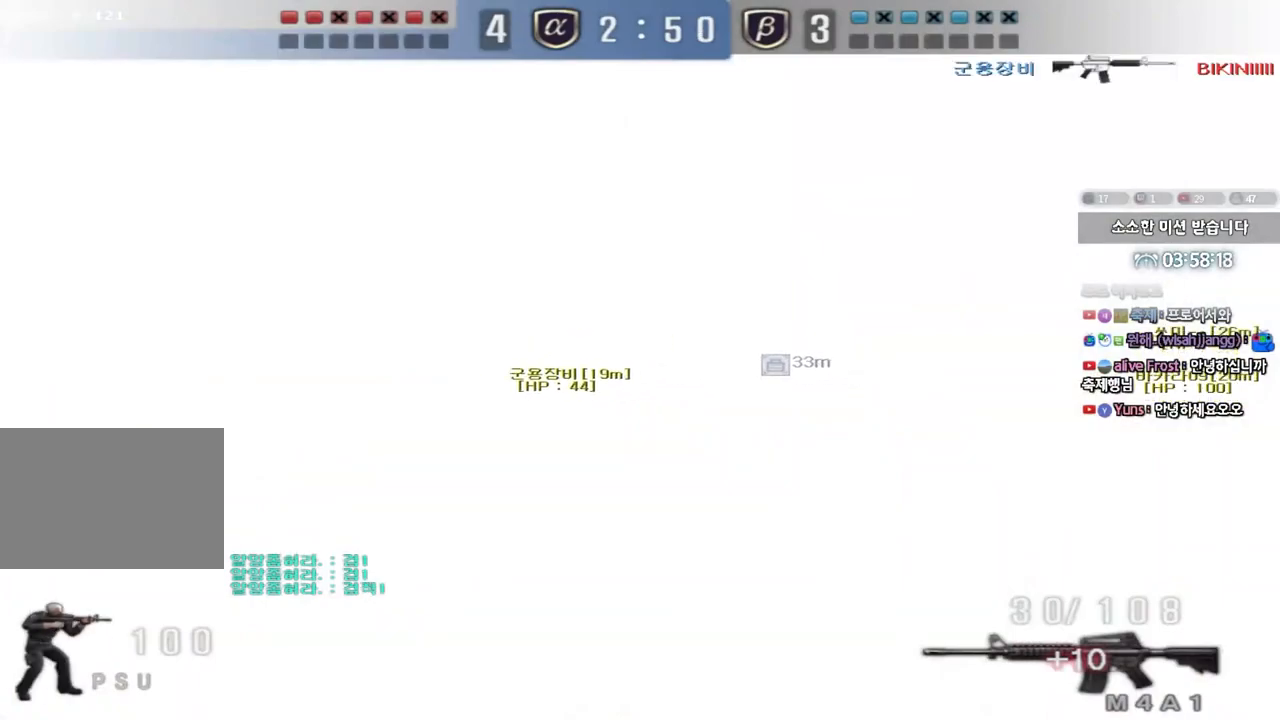
{"keys": ["ctrl", "d"], "events": [[100, "a", "down"], [100, "ctrl", "up"], [100, "s", "down"], [400, "s", "up"], [417, "ctrl", "down"], [433, "a", "up"], [500, "d", "down"]]}
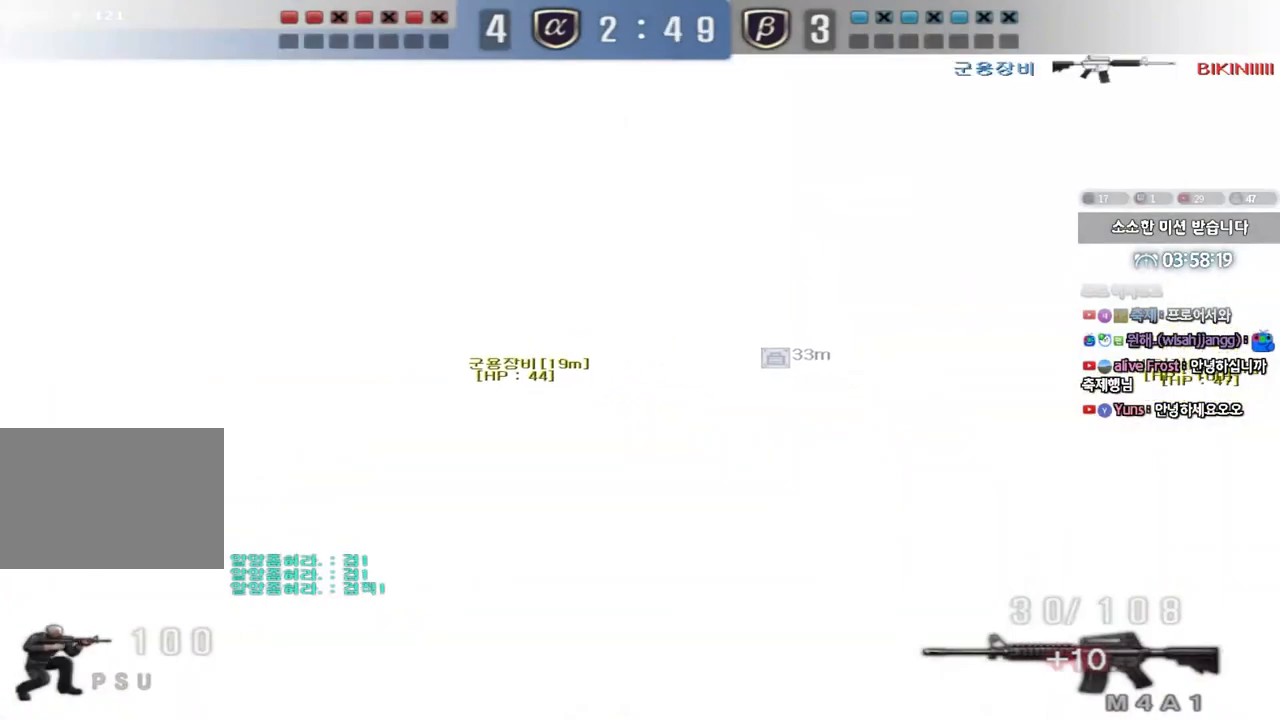
{"keys": ["a", "w"], "events": [[17, "w", "down"], [33, "ctrl", "up"], [200, "d", "up"], [217, "ctrl", "down"], [217, "w", "up"], [317, "a", "down"], [317, "ctrl", "up"], [317, "w", "down"]]}